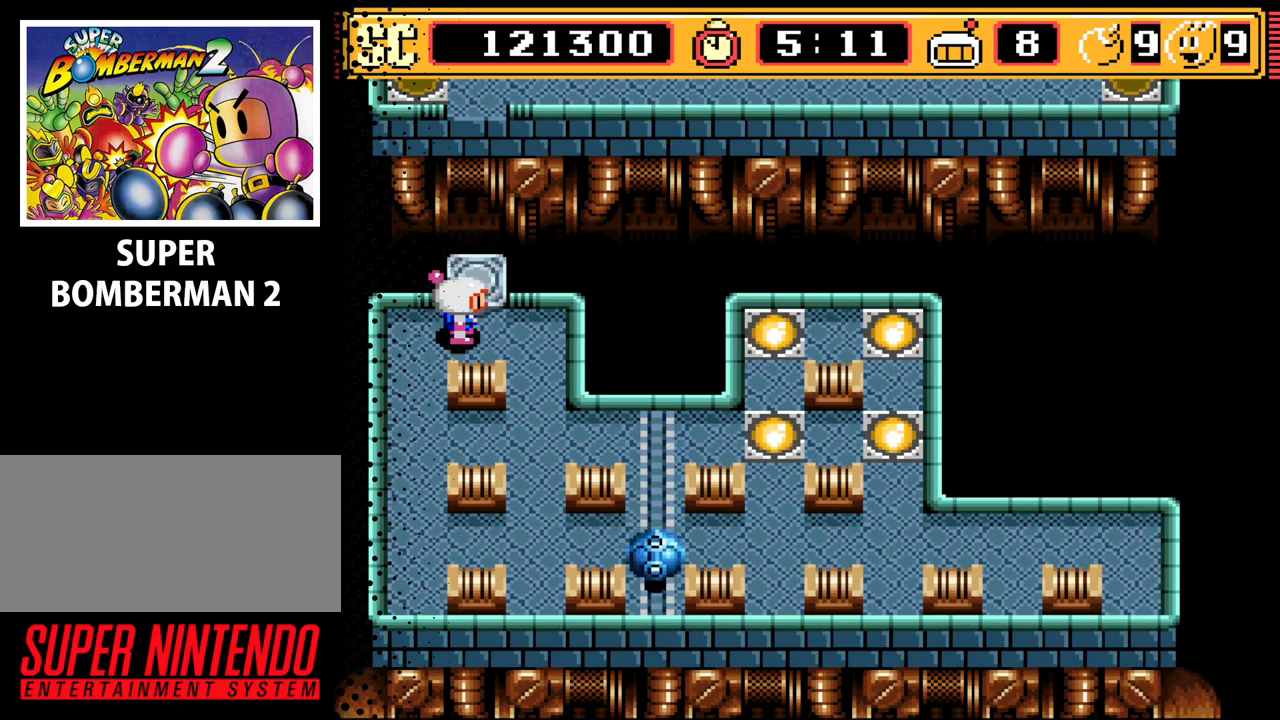
Gameplay with a controller (Nintendo layout); each line is a JSON object with the inputs held at the frame after it. "events" lists button and stick changes between this image and that frame as [ms after this image, input, new state], when the widget could be followed in between. Not read: L3 R3.
{"buttons": [], "events": [[233, "DPAD_UP", "down"], [400, "DPAD_UP", "up"]]}
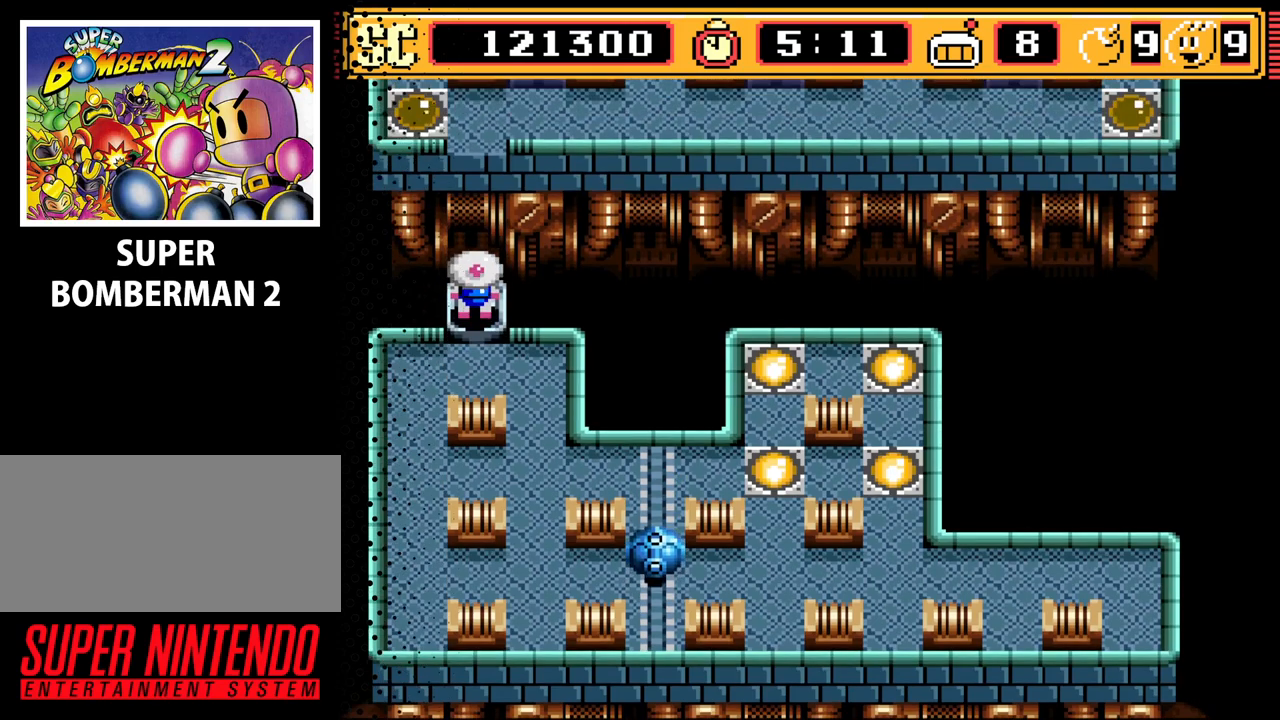
{"buttons": [], "events": []}
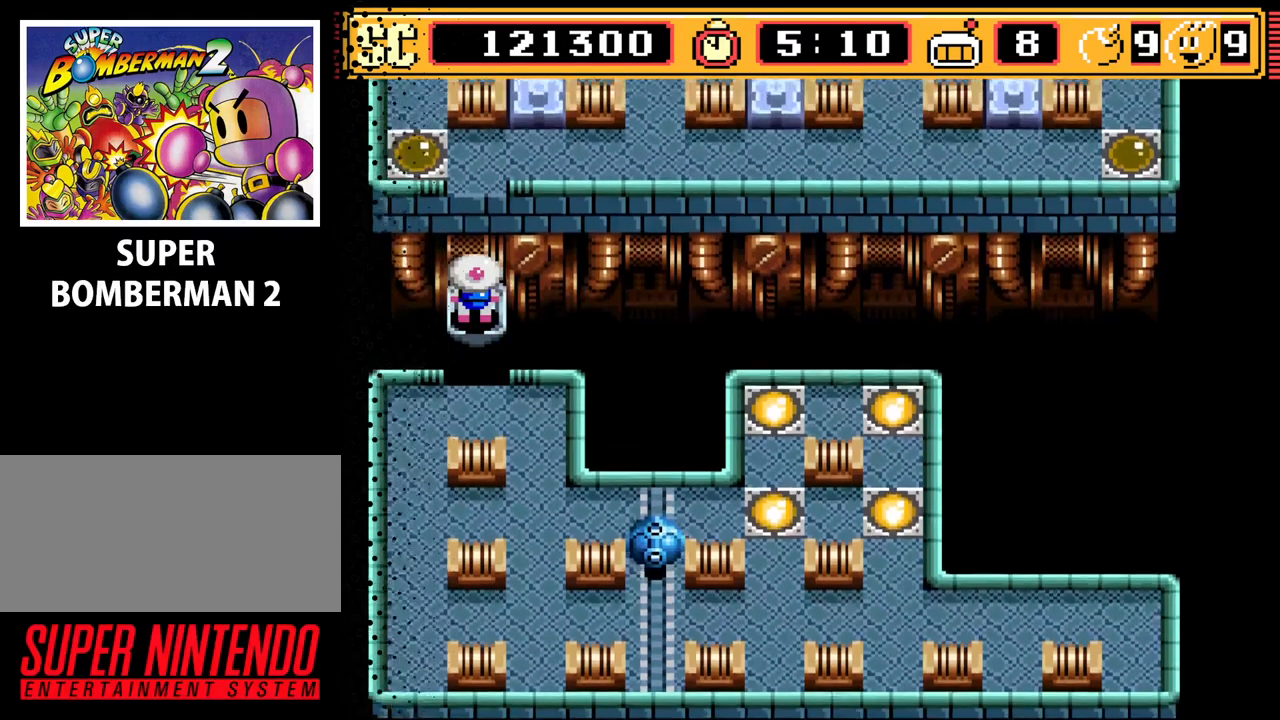
{"buttons": [], "events": []}
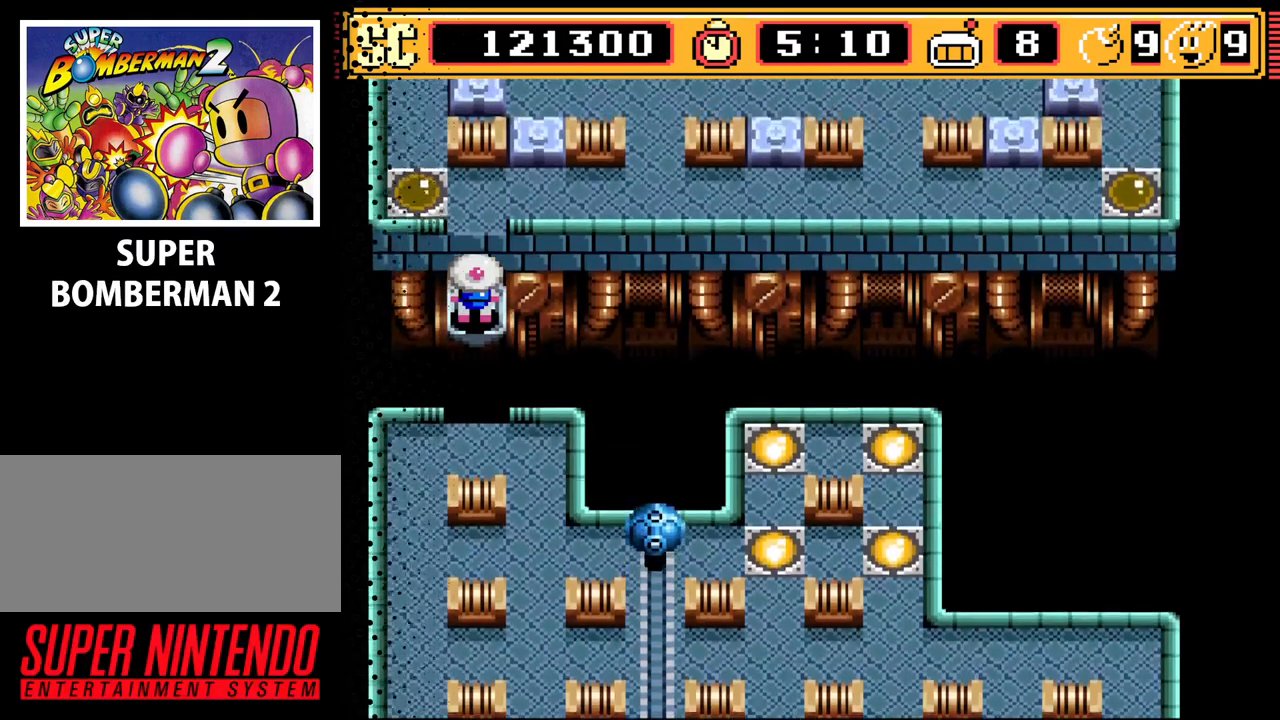
{"buttons": [], "events": []}
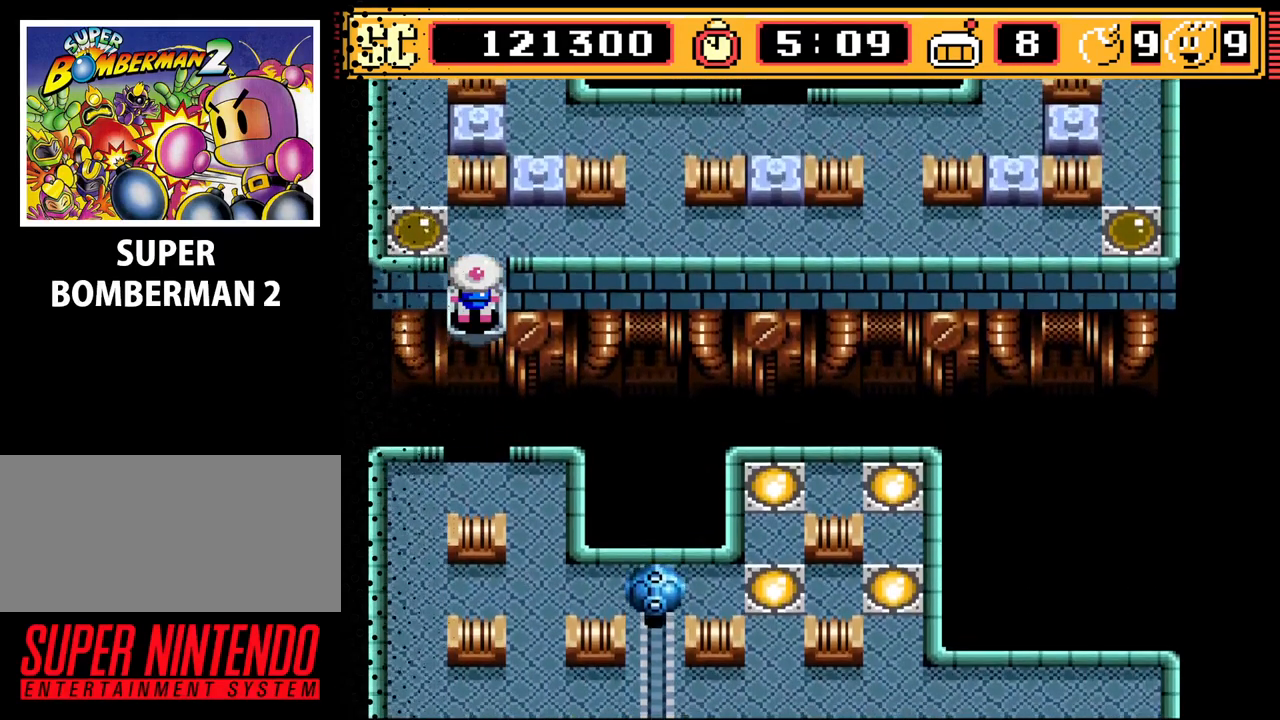
{"buttons": [], "events": [[233, "DPAD_UP", "down"], [400, "DPAD_UP", "up"]]}
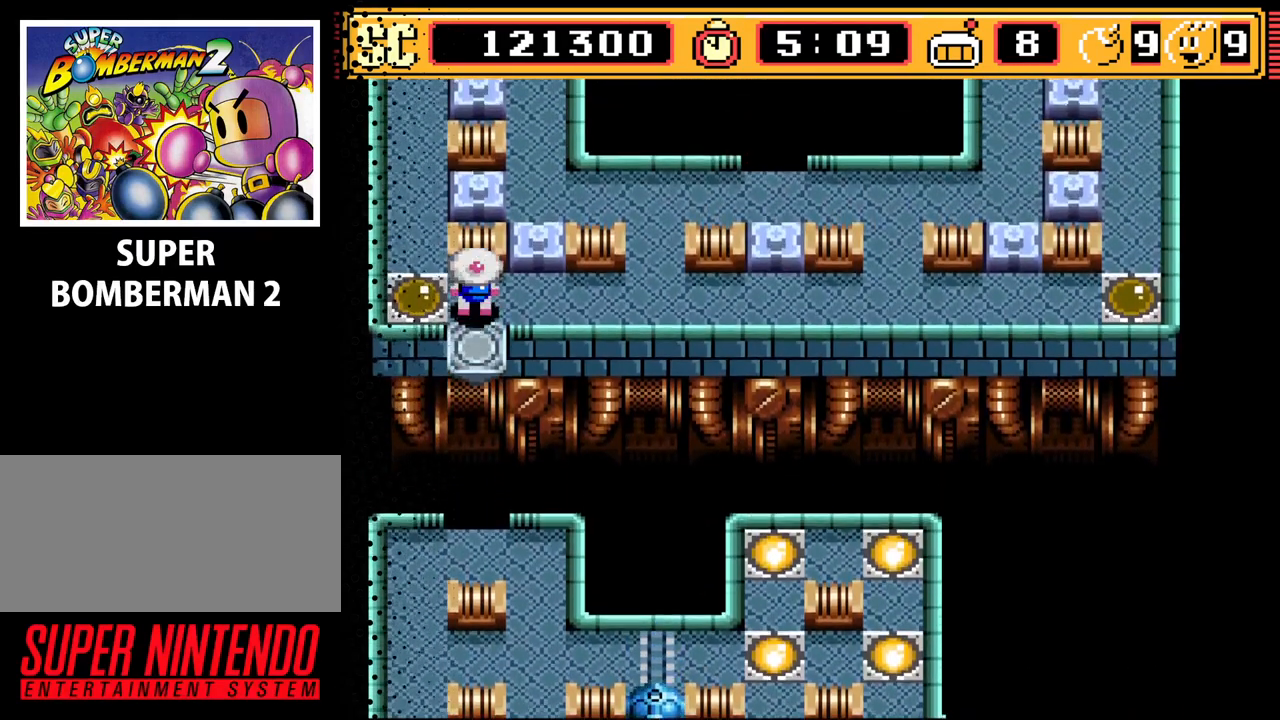
{"buttons": ["DPAD_RIGHT"], "events": [[33, "DPAD_UP", "down"], [200, "DPAD_UP", "up"], [333, "DPAD_RIGHT", "down"]]}
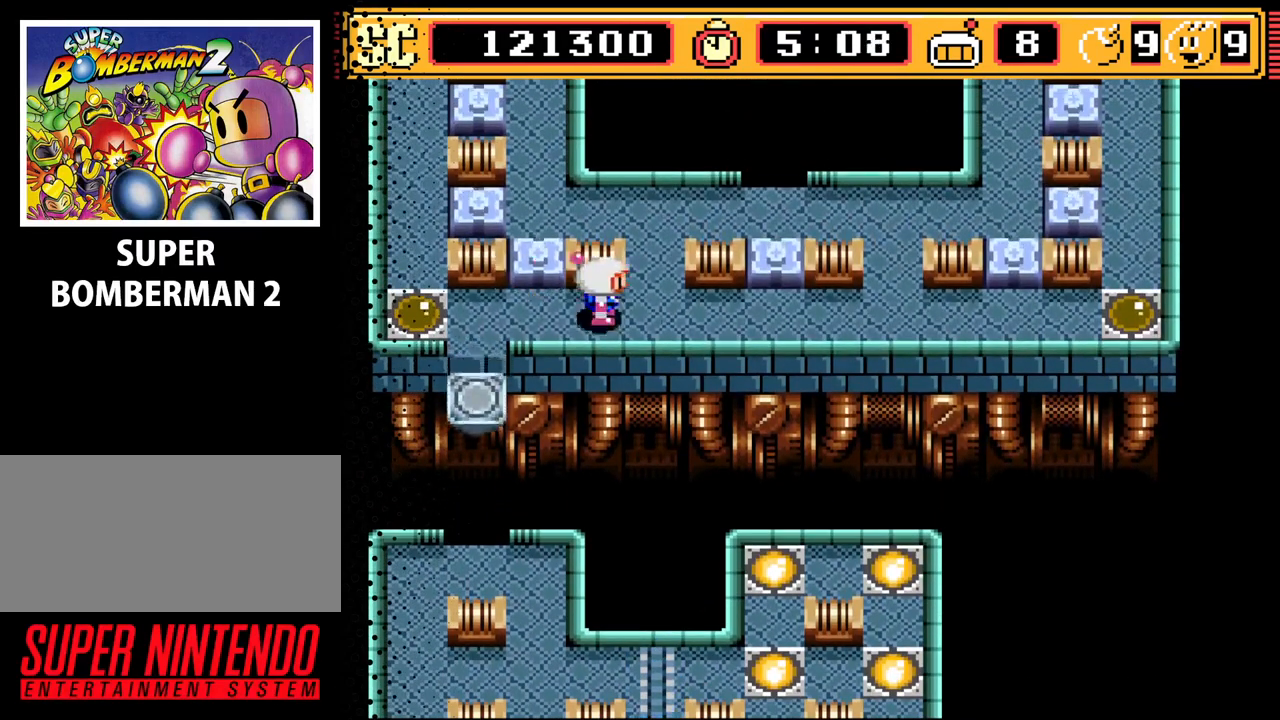
{"buttons": [], "events": [[100, "DPAD_RIGHT", "up"], [333, "DPAD_LEFT", "down"], [500, "DPAD_LEFT", "up"]]}
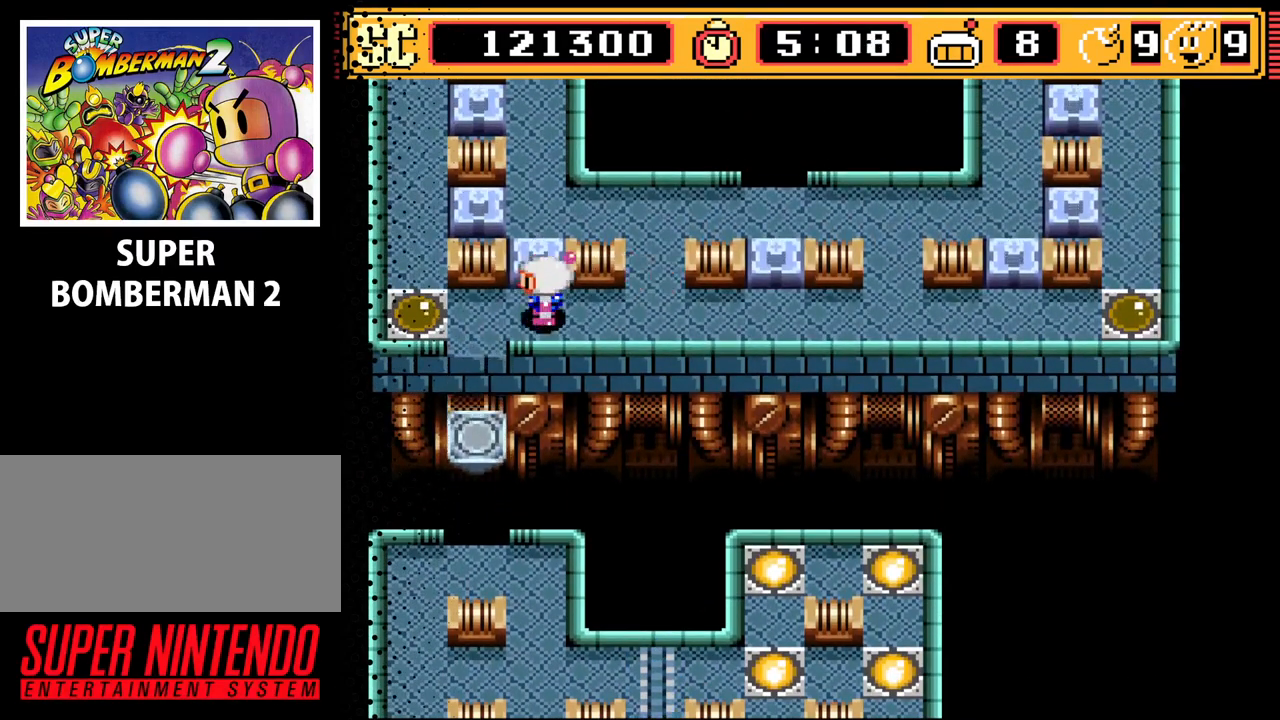
{"buttons": ["DPAD_RIGHT"], "events": [[300, "A", "down"], [400, "A", "up"], [433, "DPAD_RIGHT", "down"]]}
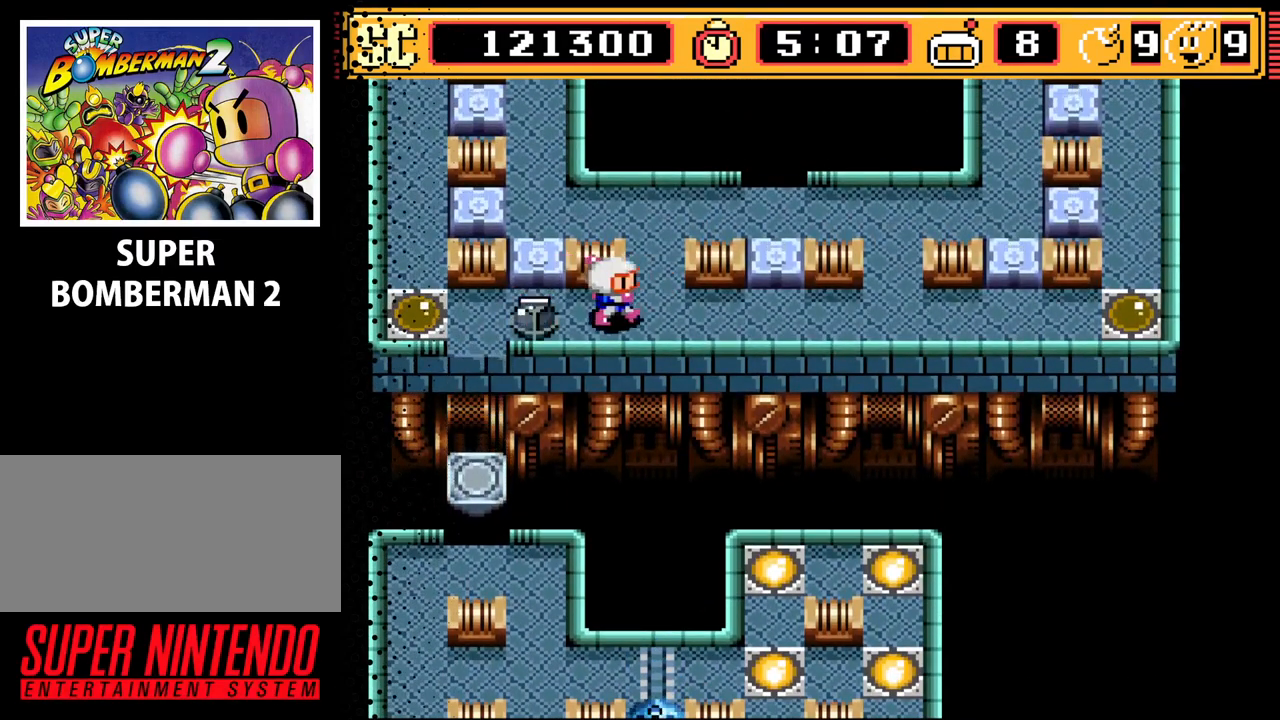
{"buttons": [], "events": [[67, "DPAD_RIGHT", "up"], [100, "DPAD_UP", "down"], [233, "DPAD_UP", "up"], [367, "B", "down"], [467, "B", "up"]]}
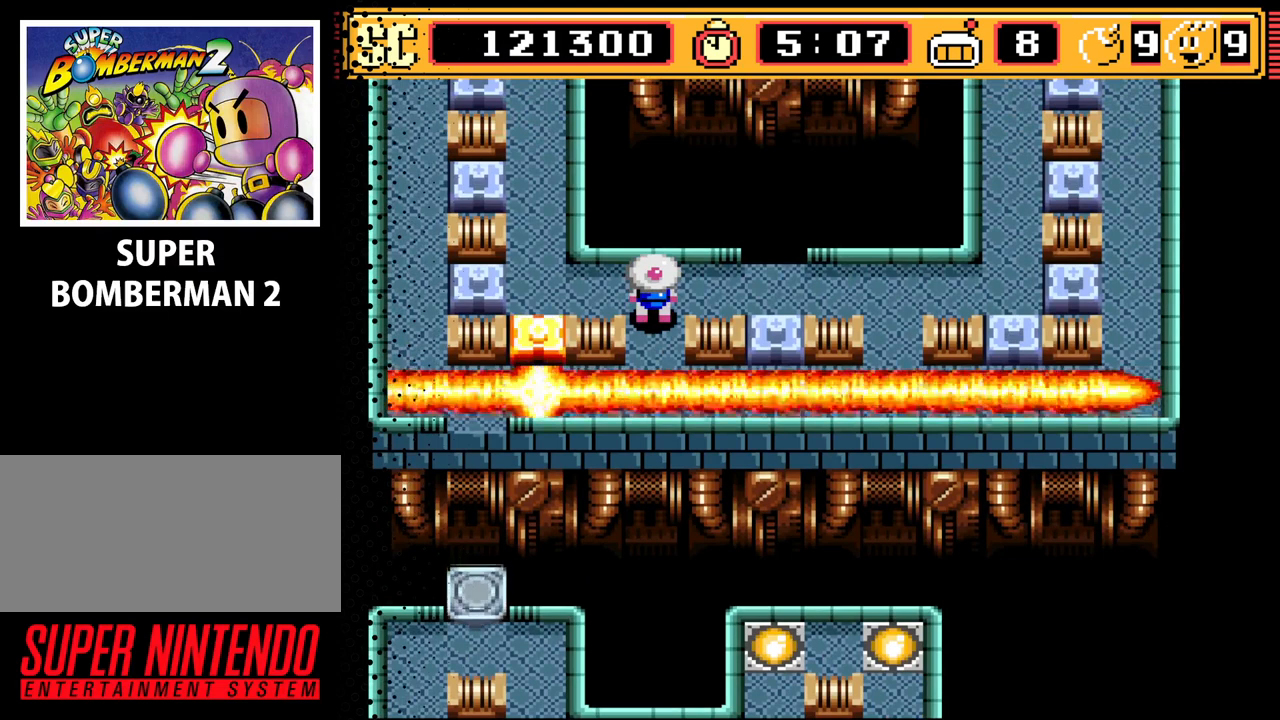
{"buttons": [], "events": []}
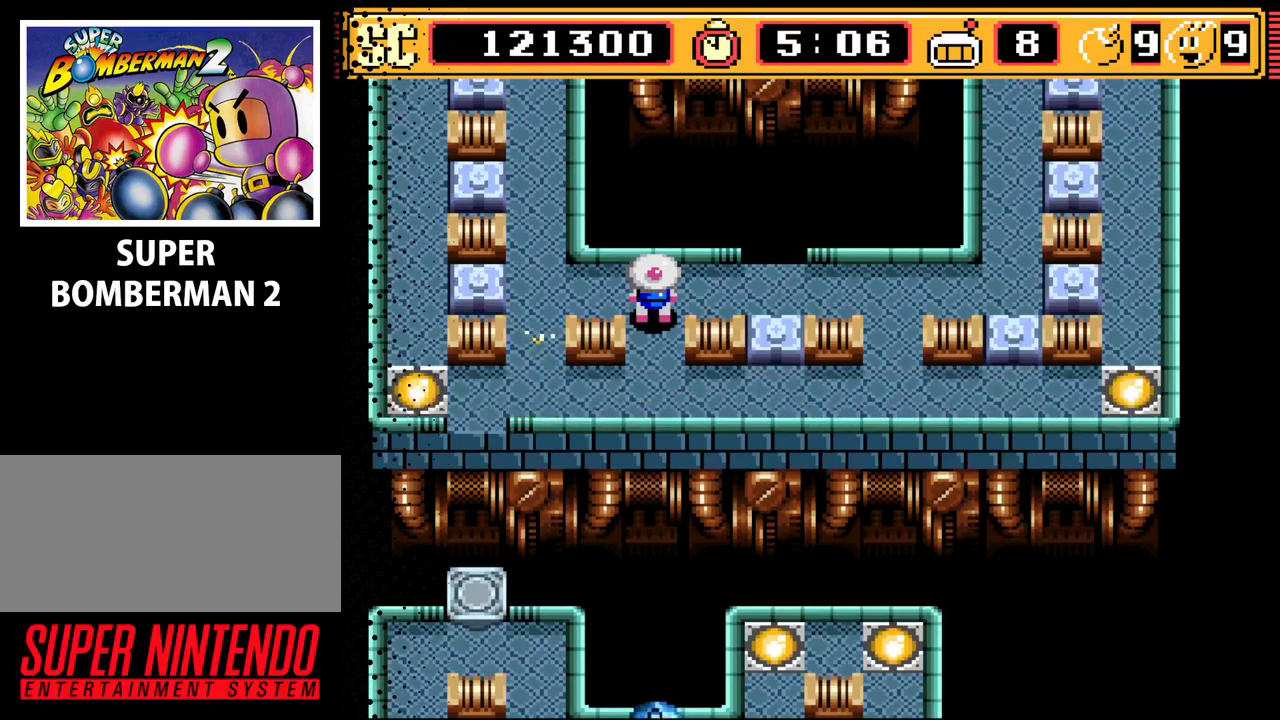
{"buttons": ["DPAD_RIGHT"], "events": [[333, "DPAD_RIGHT", "down"]]}
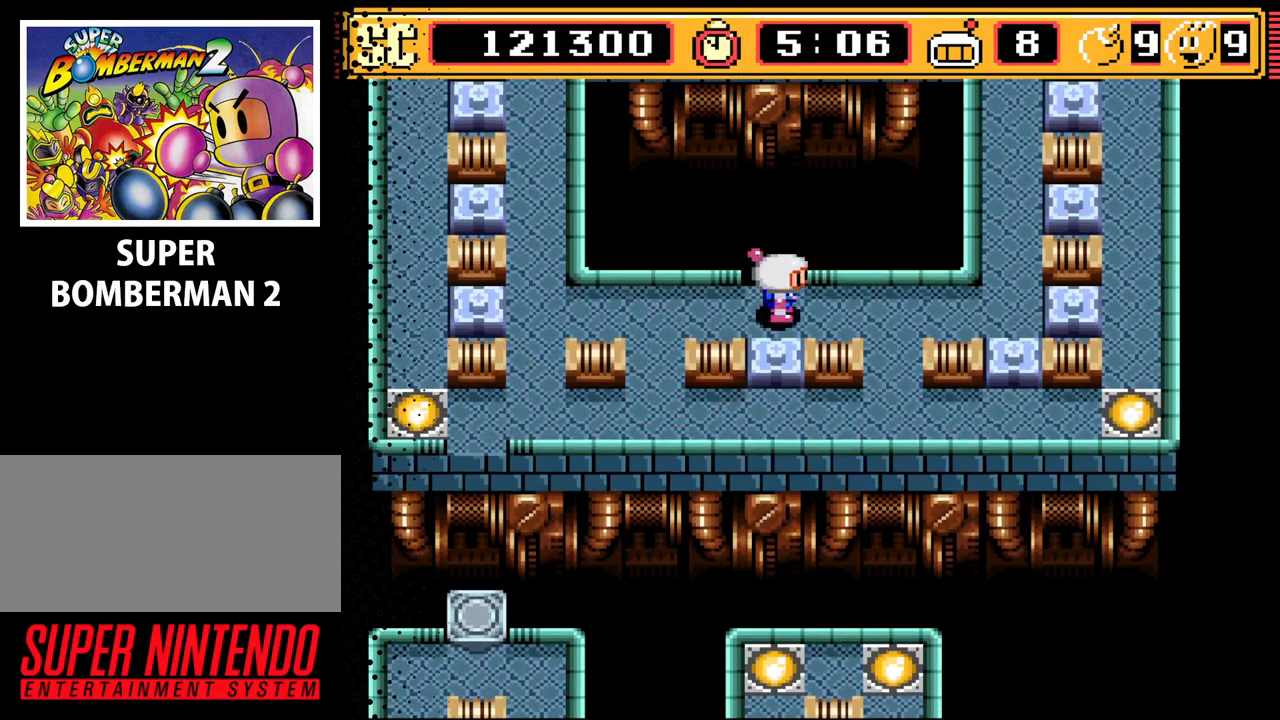
{"buttons": [], "events": [[400, "DPAD_RIGHT", "up"]]}
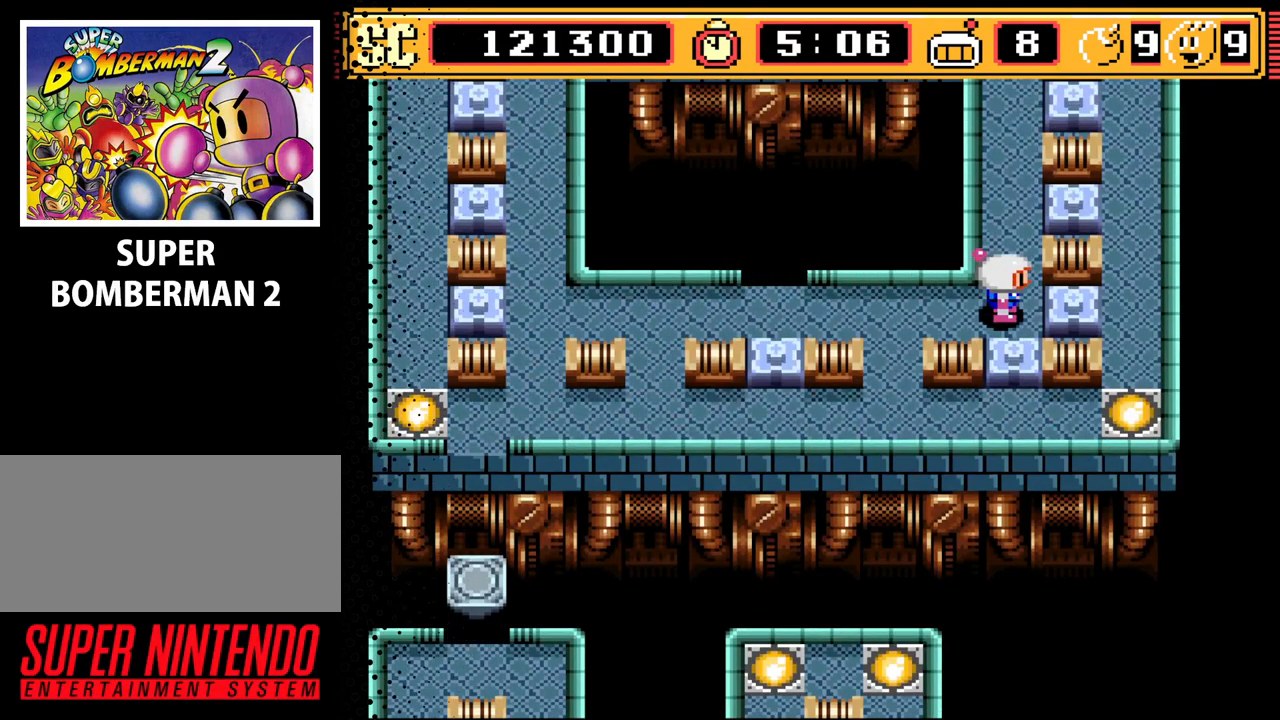
{"buttons": ["B"], "events": [[67, "A", "down"], [133, "DPAD_LEFT", "down"], [167, "A", "up"], [267, "DPAD_DOWN", "down"], [300, "DPAD_LEFT", "up"], [500, "B", "down"], [500, "DPAD_DOWN", "up"]]}
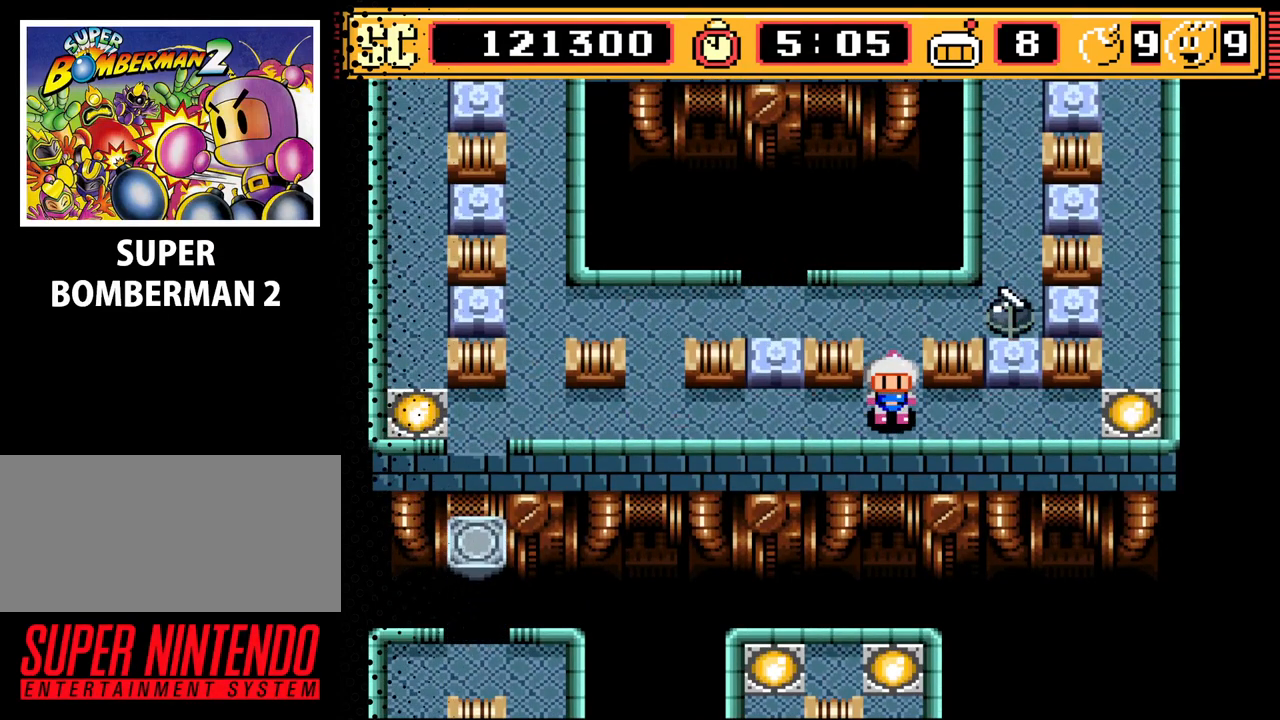
{"buttons": [], "events": [[100, "B", "up"]]}
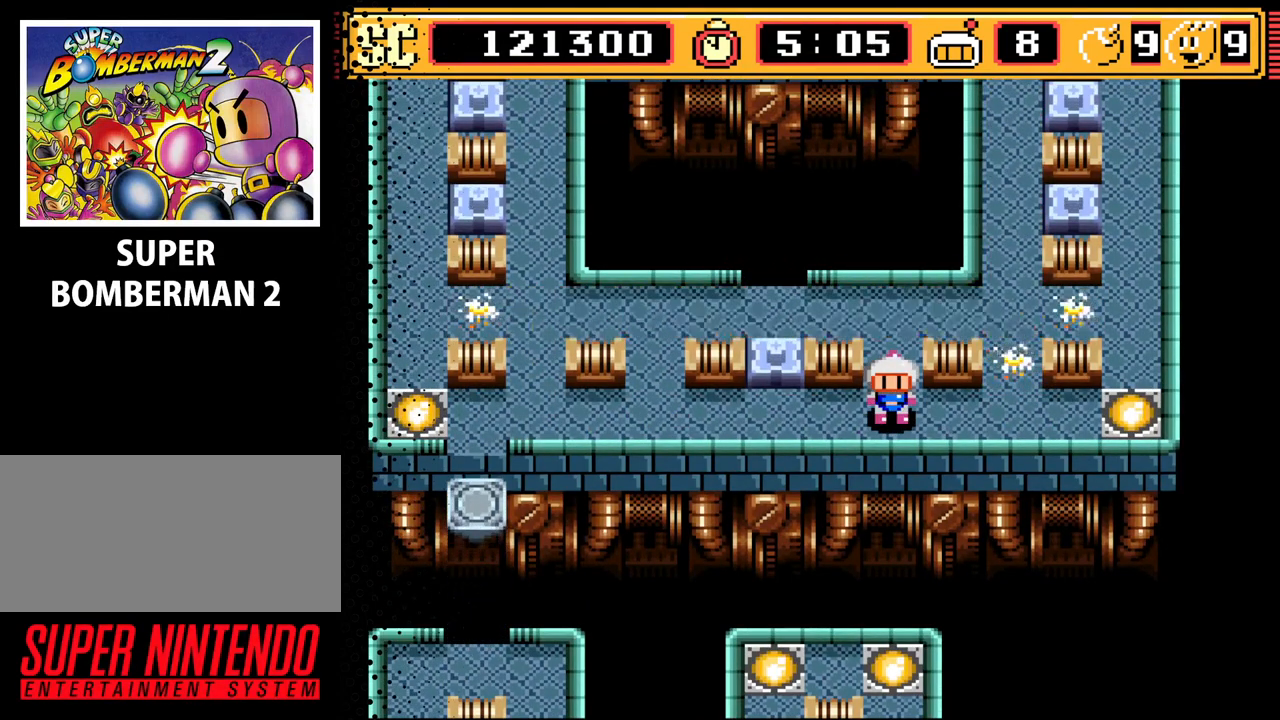
{"buttons": [], "events": [[433, "DPAD_UP", "down"], [467, "DPAD_UP", "up"]]}
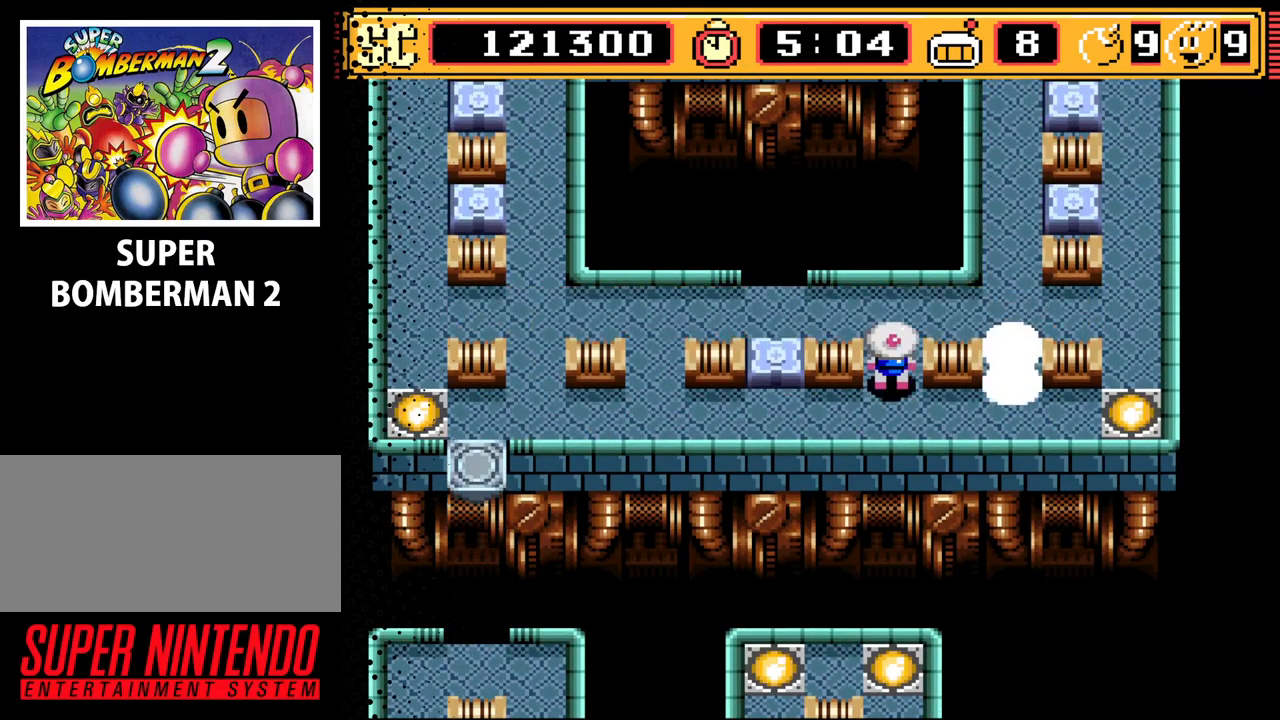
{"buttons": ["A"], "events": [[267, "DPAD_DOWN", "down"], [400, "DPAD_DOWN", "up"], [433, "A", "down"]]}
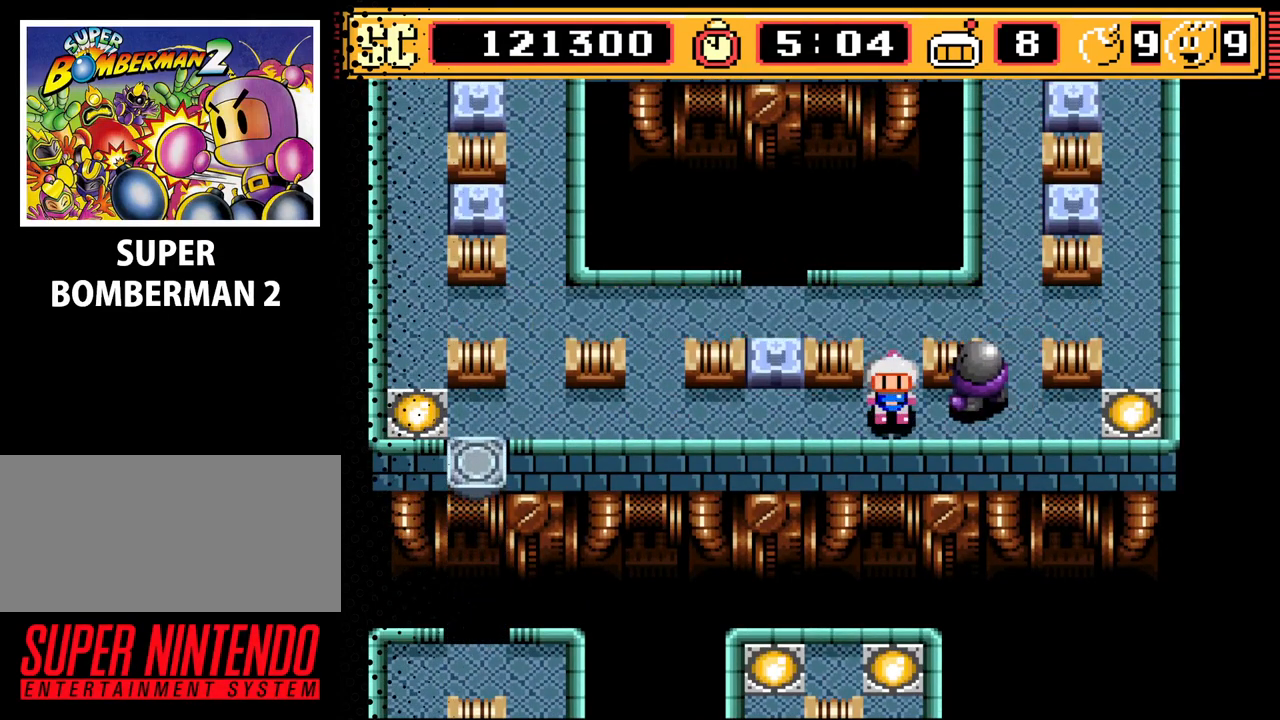
{"buttons": ["DPAD_UP"], "events": [[33, "DPAD_UP", "down"], [67, "A", "up"], [200, "DPAD_UP", "up"], [433, "DPAD_UP", "down"]]}
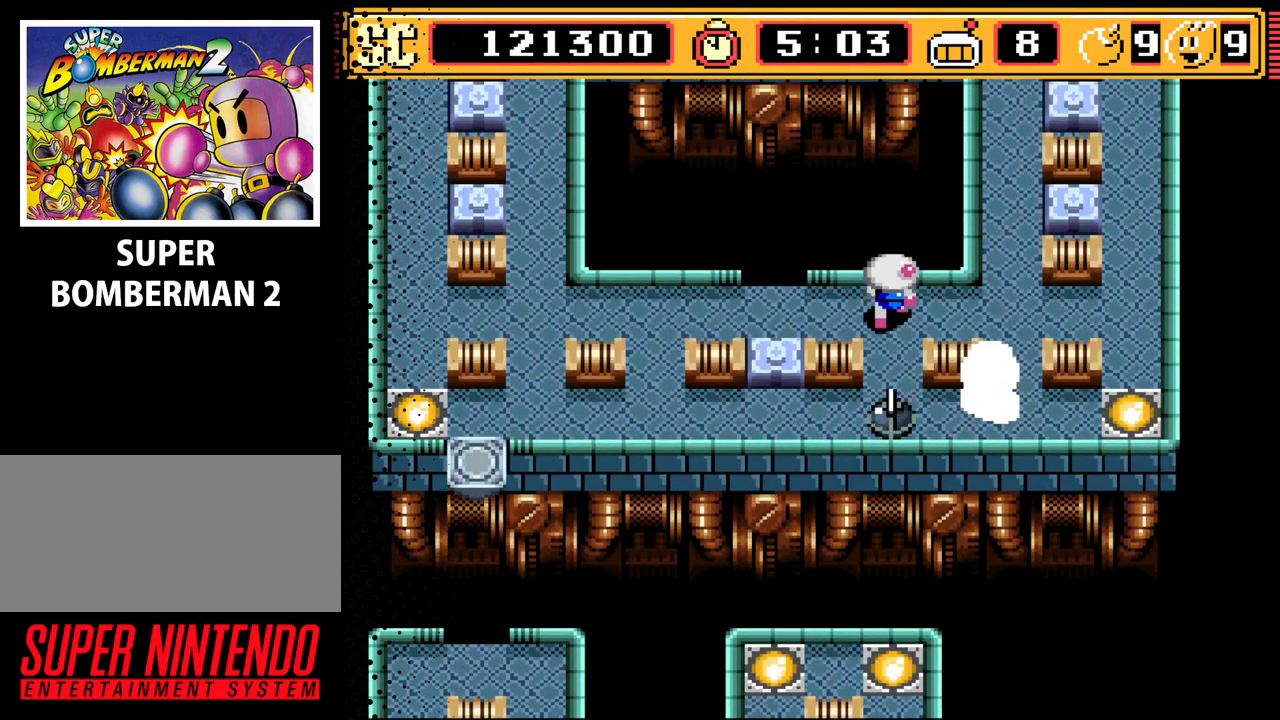
{"buttons": ["DPAD_LEFT"], "events": [[33, "DPAD_UP", "up"], [67, "A", "down"], [200, "A", "up"], [233, "DPAD_LEFT", "down"]]}
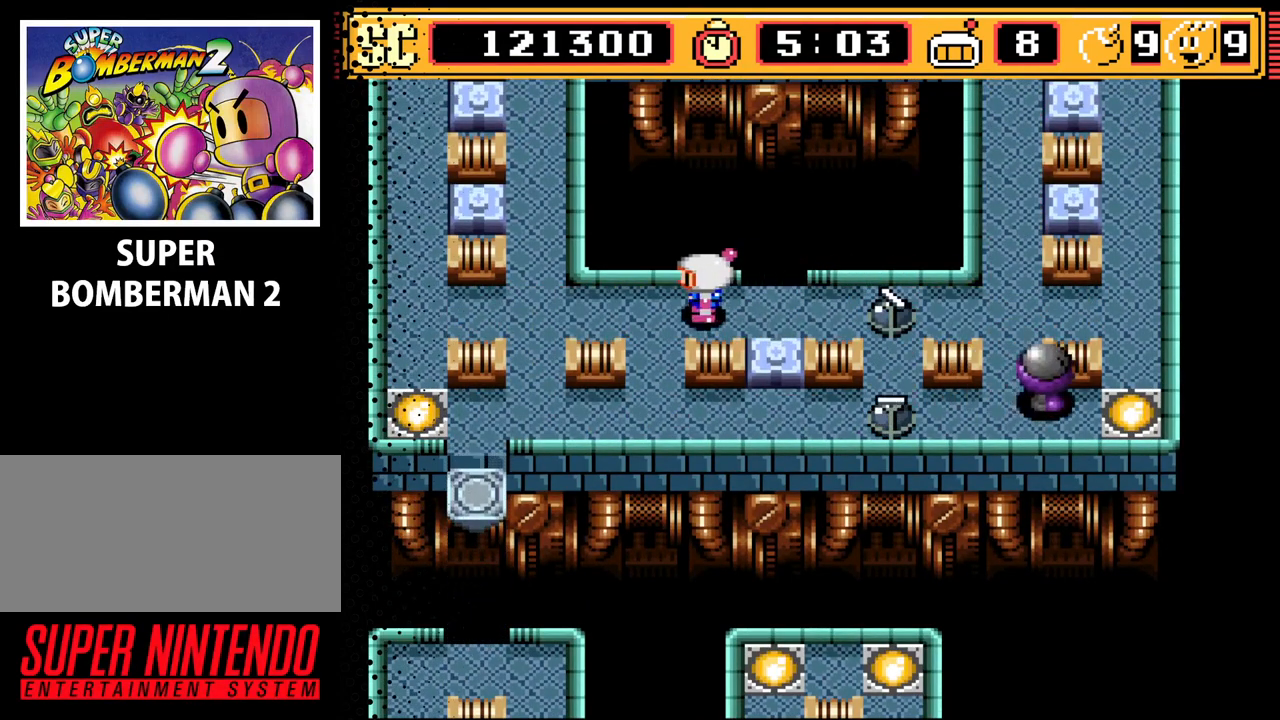
{"buttons": [], "events": [[233, "DPAD_UP", "down"], [333, "DPAD_LEFT", "up"], [467, "DPAD_UP", "up"]]}
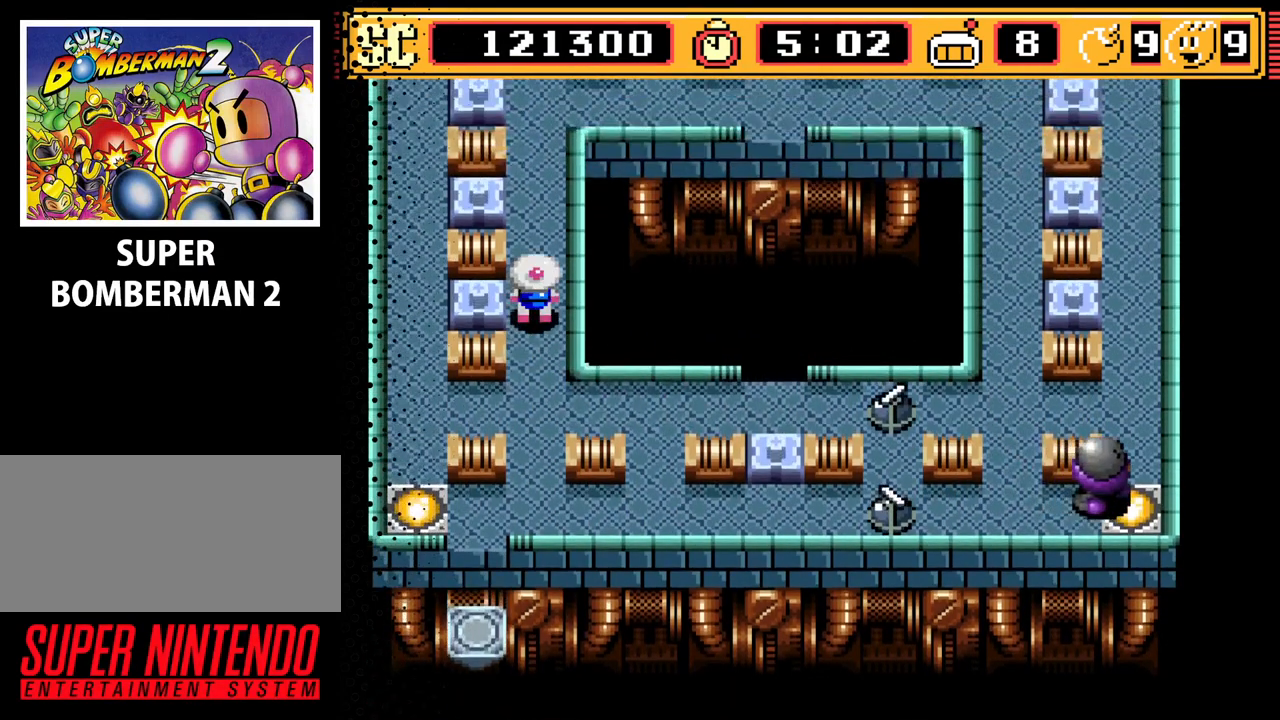
{"buttons": [], "events": [[233, "B", "down"], [433, "B", "up"]]}
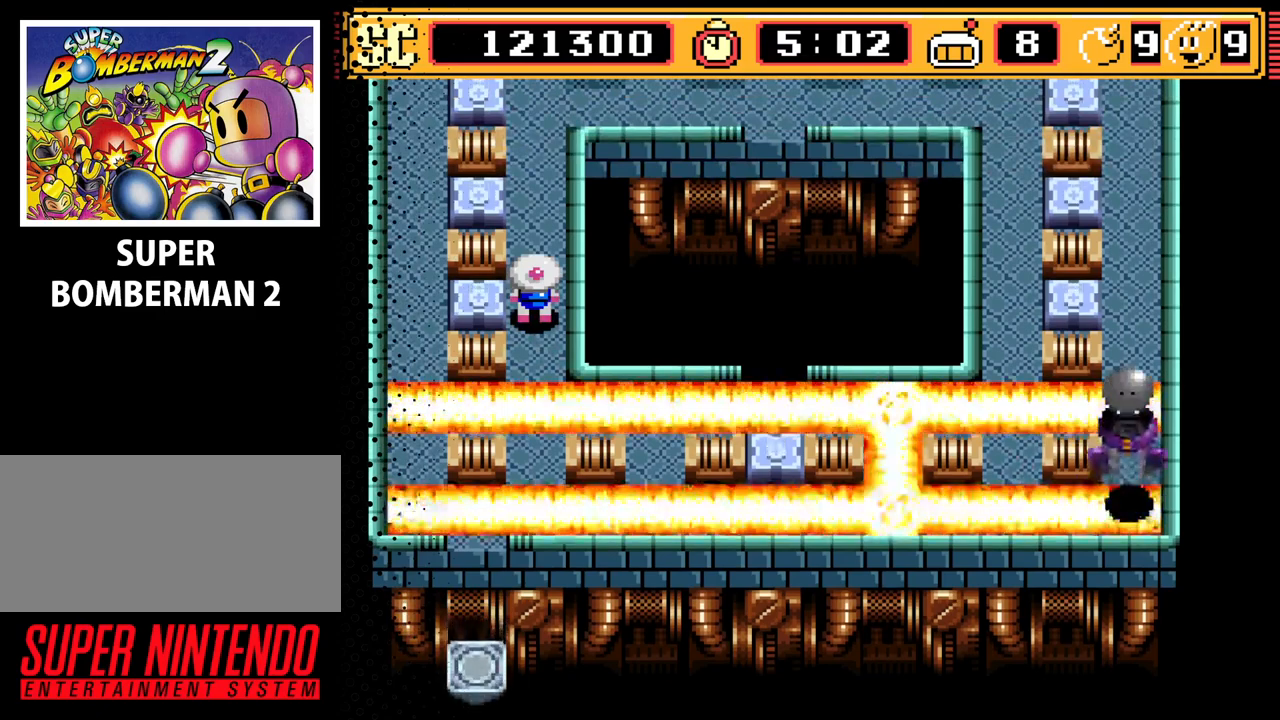
{"buttons": [], "events": []}
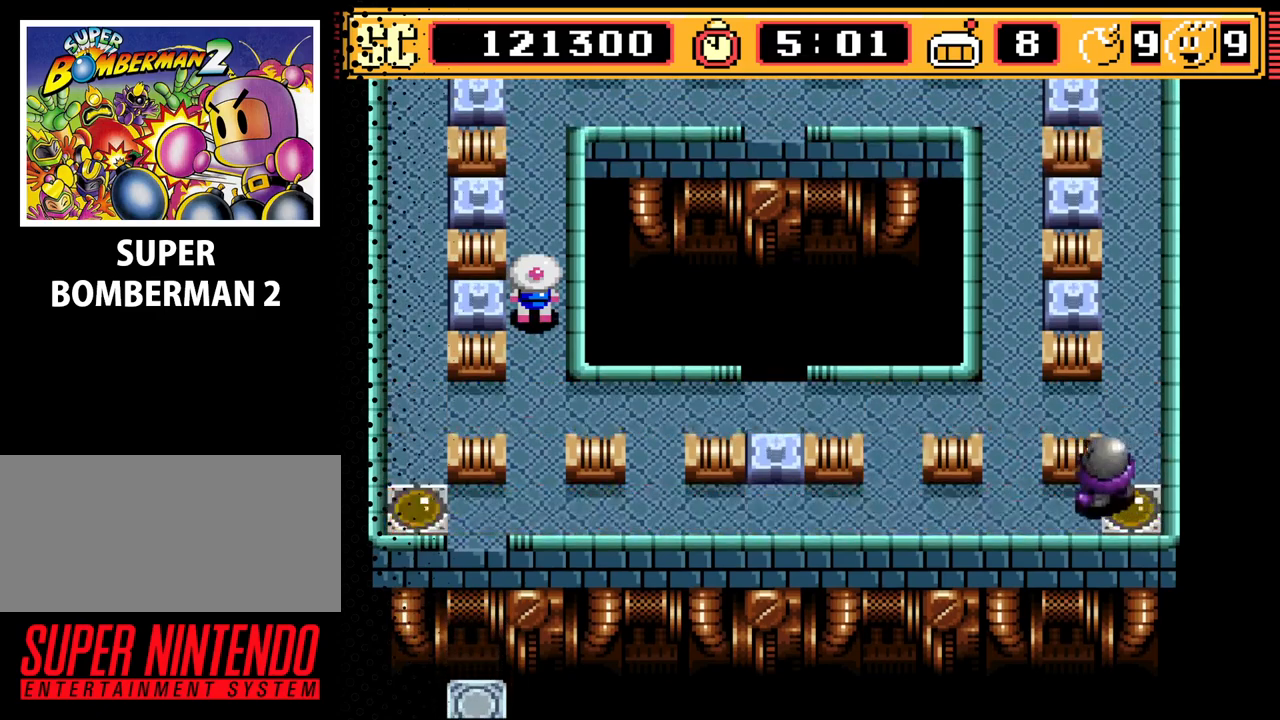
{"buttons": ["A"], "events": [[33, "DPAD_DOWN", "down"], [433, "DPAD_DOWN", "up"], [500, "A", "down"]]}
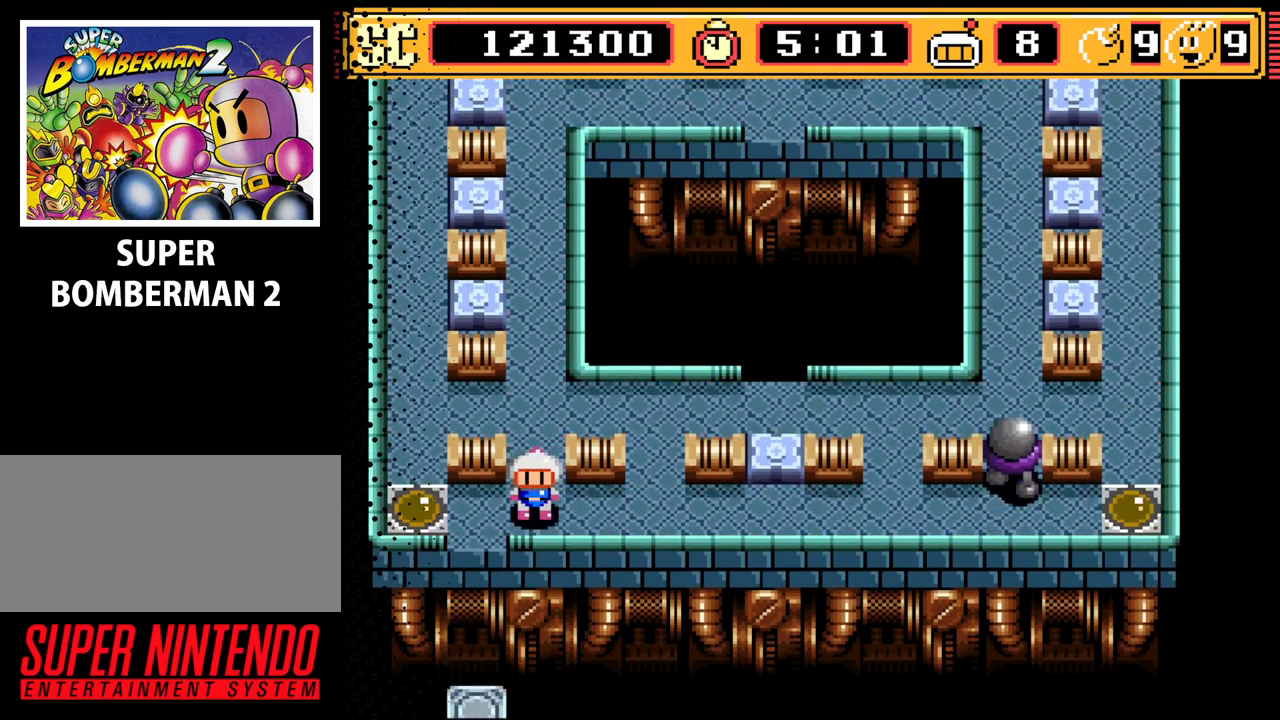
{"buttons": ["DPAD_LEFT"], "events": [[67, "DPAD_UP", "down"], [133, "A", "up"], [267, "DPAD_UP", "up"], [367, "A", "down"], [433, "A", "up"], [433, "DPAD_LEFT", "down"]]}
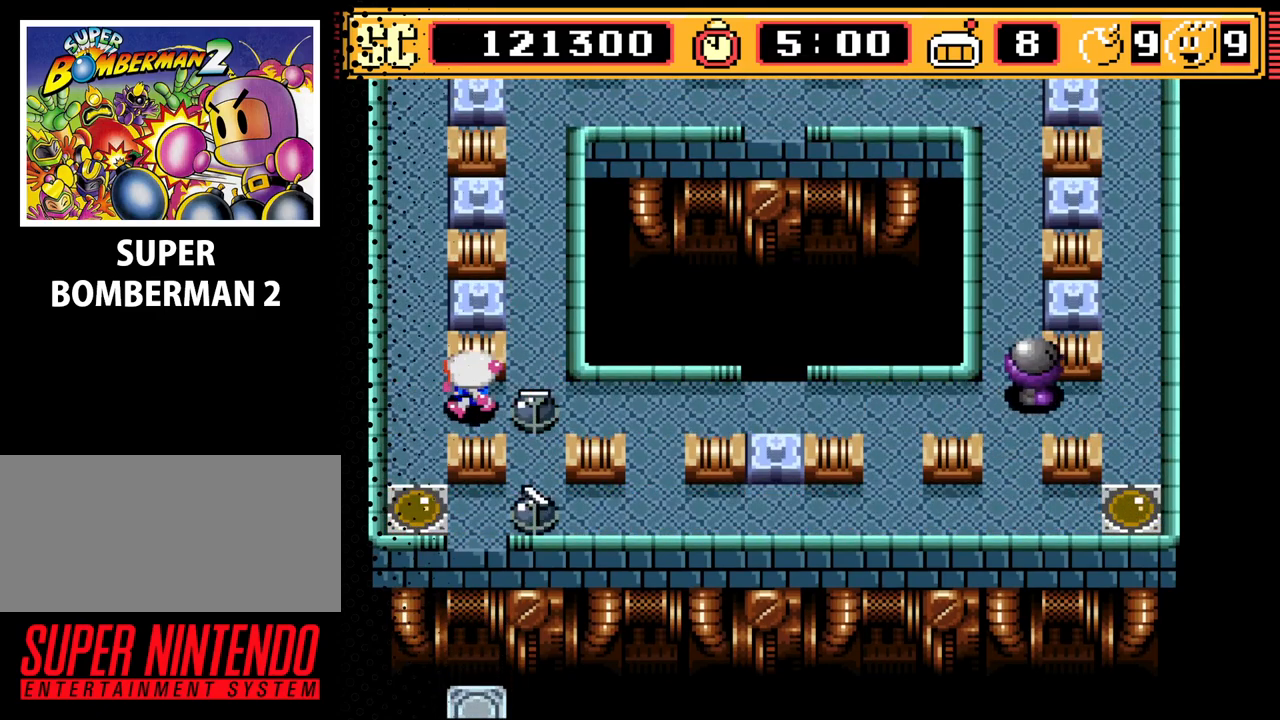
{"buttons": [], "events": [[100, "DPAD_UP", "down"], [167, "DPAD_LEFT", "up"], [367, "DPAD_UP", "up"]]}
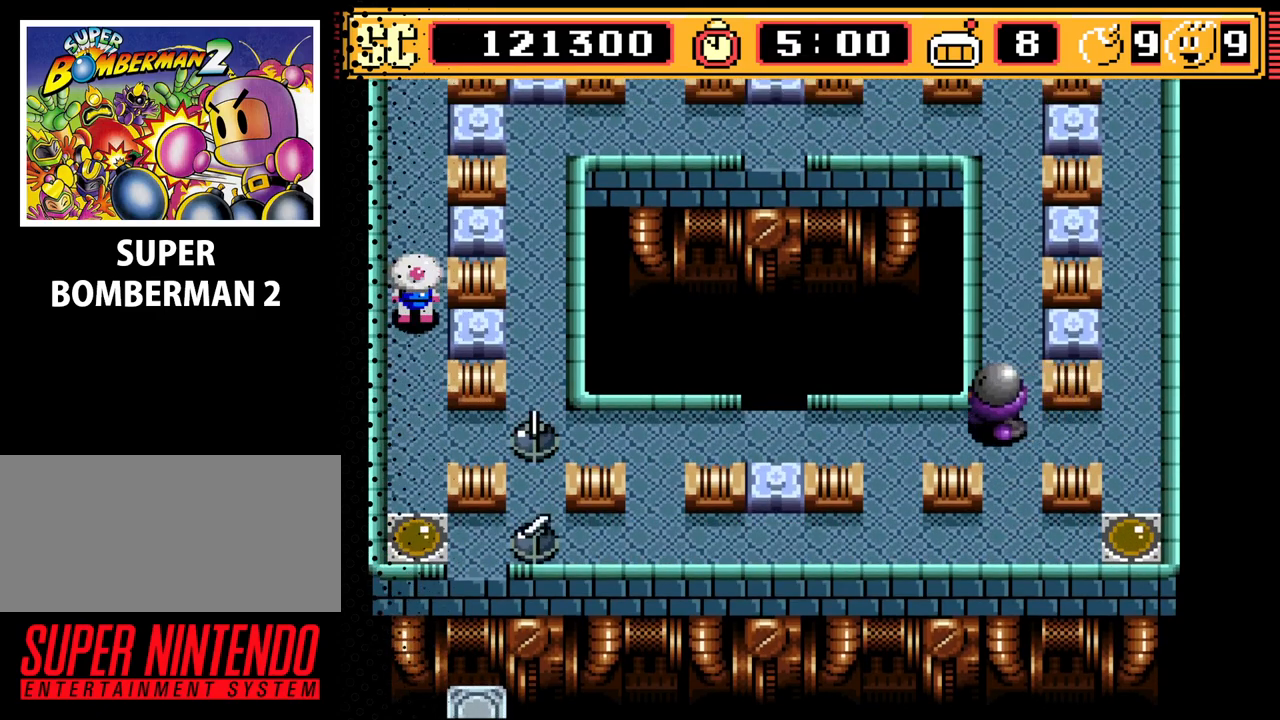
{"buttons": [], "events": [[133, "B", "down"], [267, "B", "up"]]}
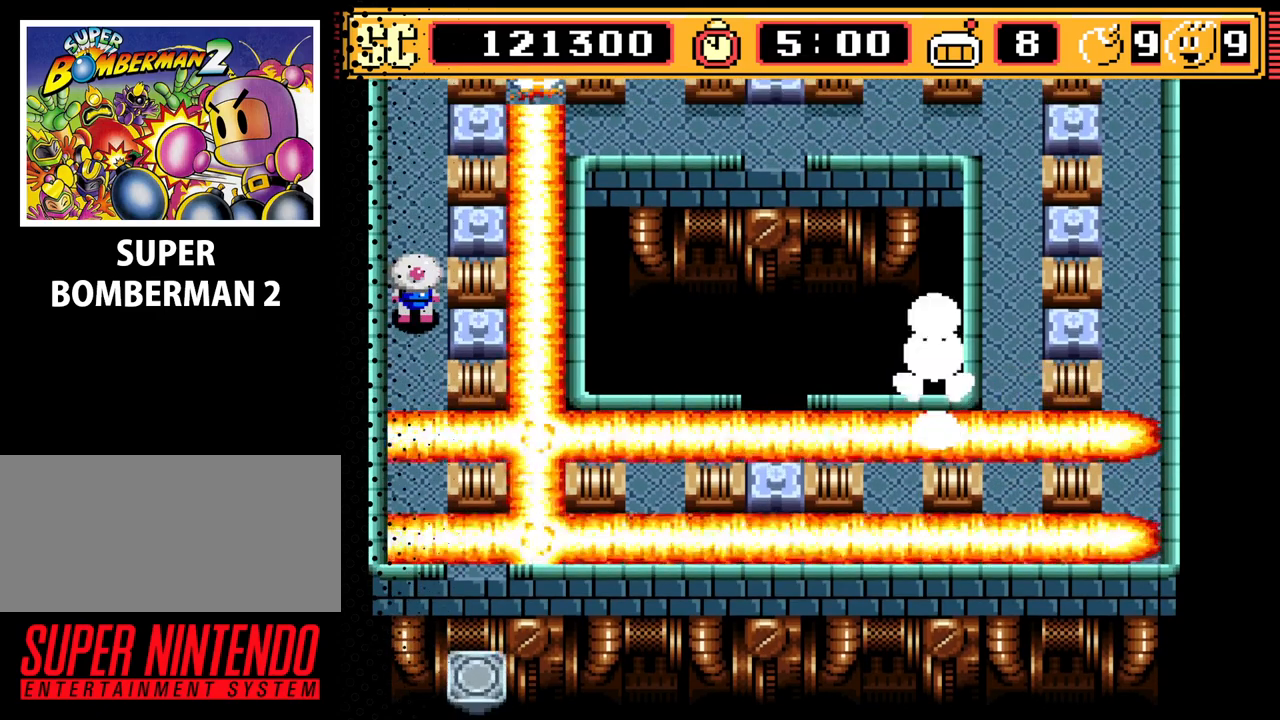
{"buttons": [], "events": []}
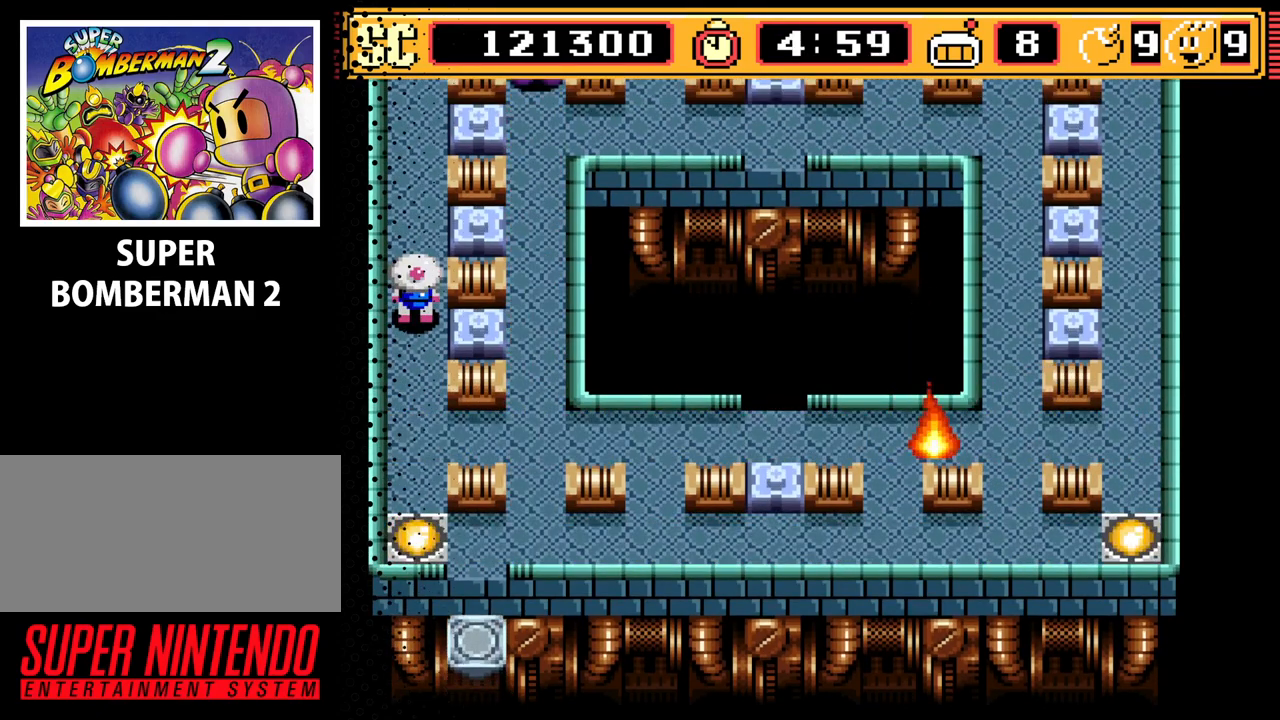
{"buttons": ["DPAD_UP"], "events": [[433, "DPAD_UP", "down"]]}
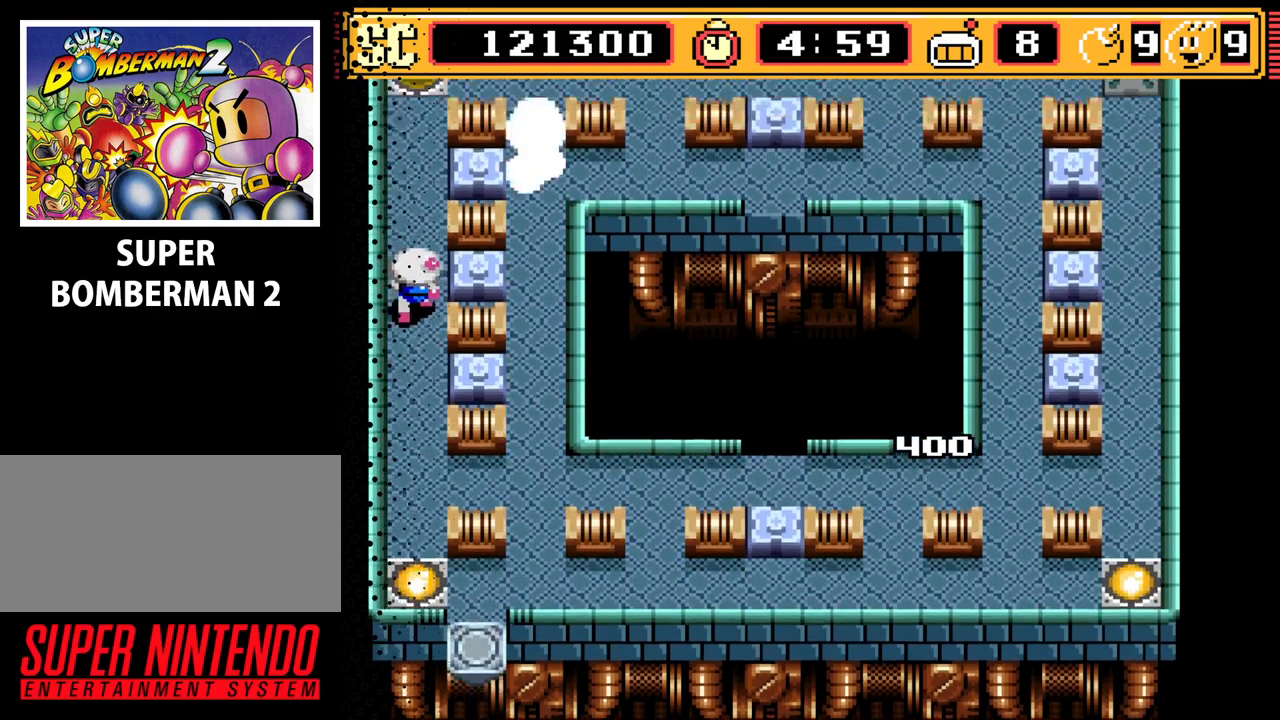
{"buttons": ["DPAD_DOWN"], "events": [[67, "DPAD_UP", "up"], [267, "DPAD_DOWN", "down"]]}